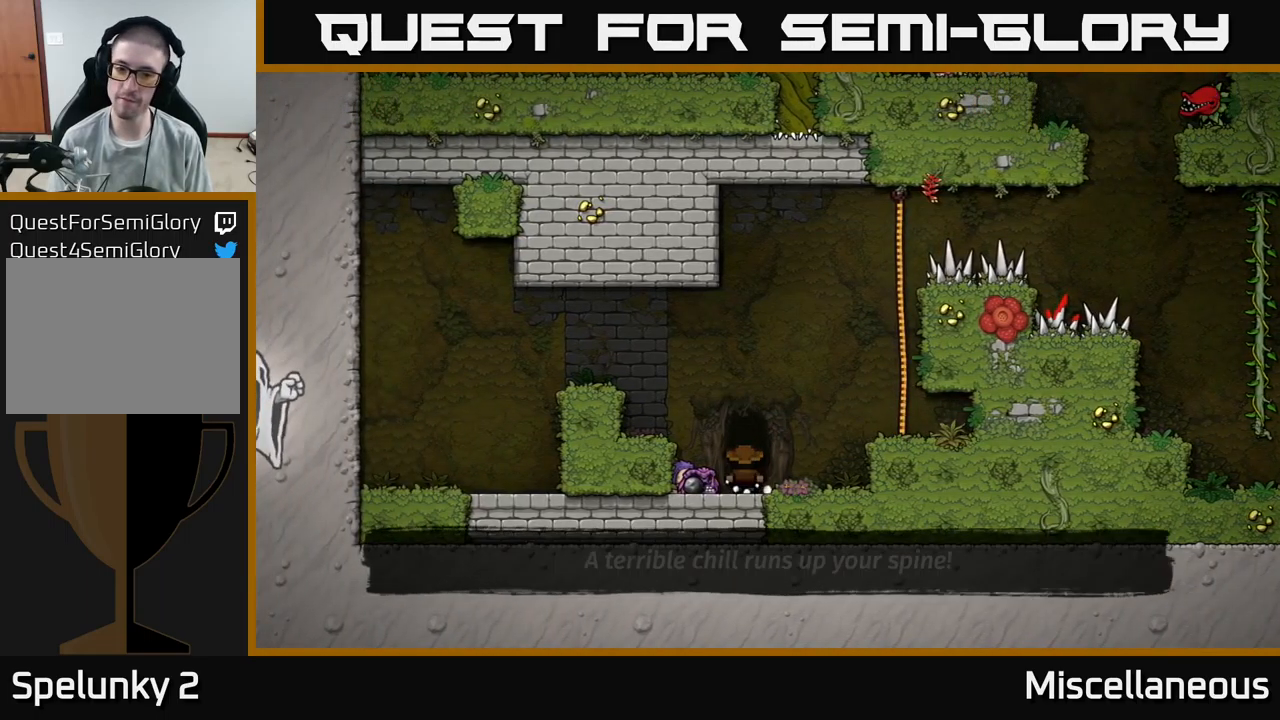
Gameplay with a controller (Xbox layout); each line is a JSON object with the inputs held at the frame after it. "events" lists button and stick changes between this image and that frame as [ms after this image, input, new state], when the widget could be followed in between. Not read: left_stick right_stick.
{"buttons": [], "events": []}
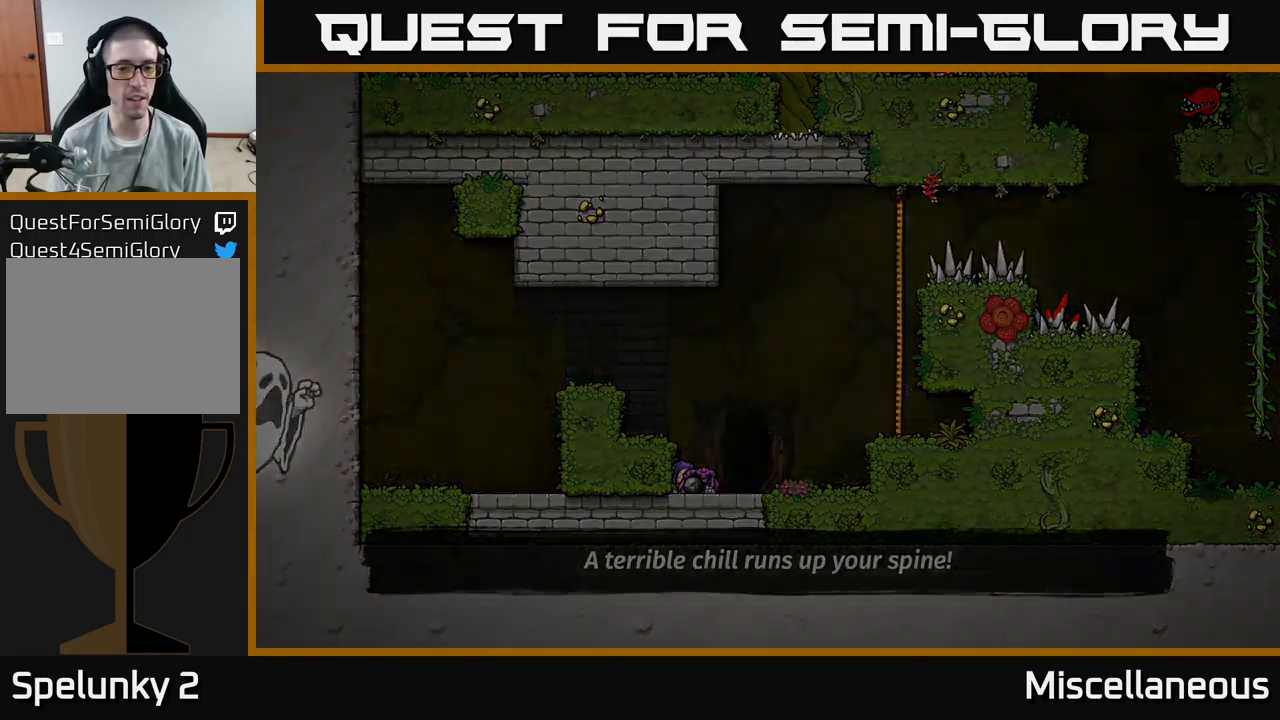
{"buttons": [], "events": []}
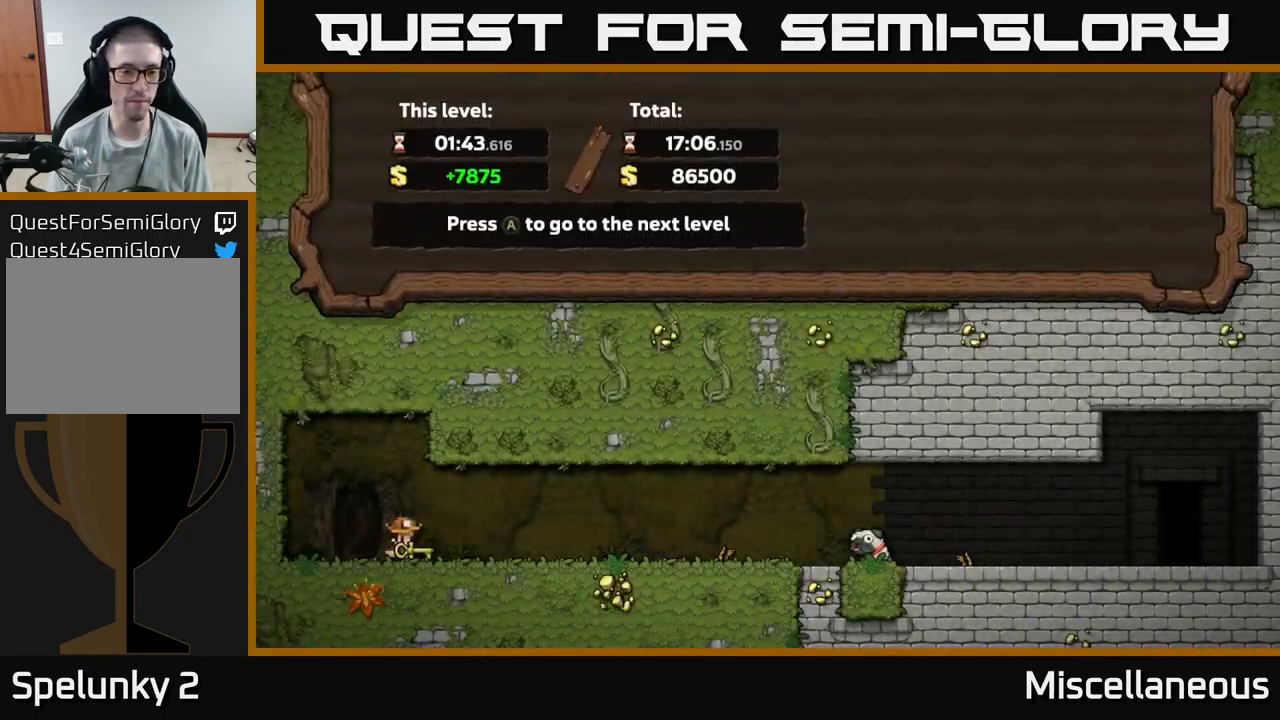
{"buttons": [], "events": [[233, "A", "down"], [350, "A", "up"]]}
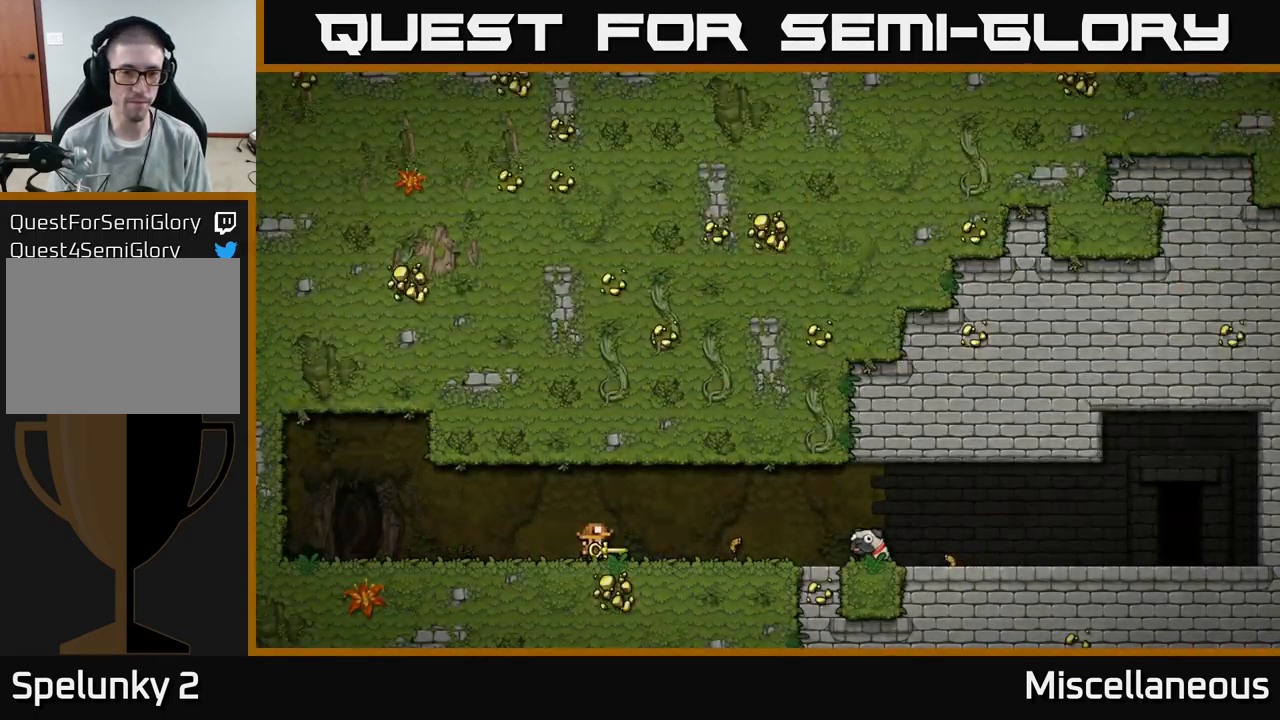
{"buttons": [], "events": []}
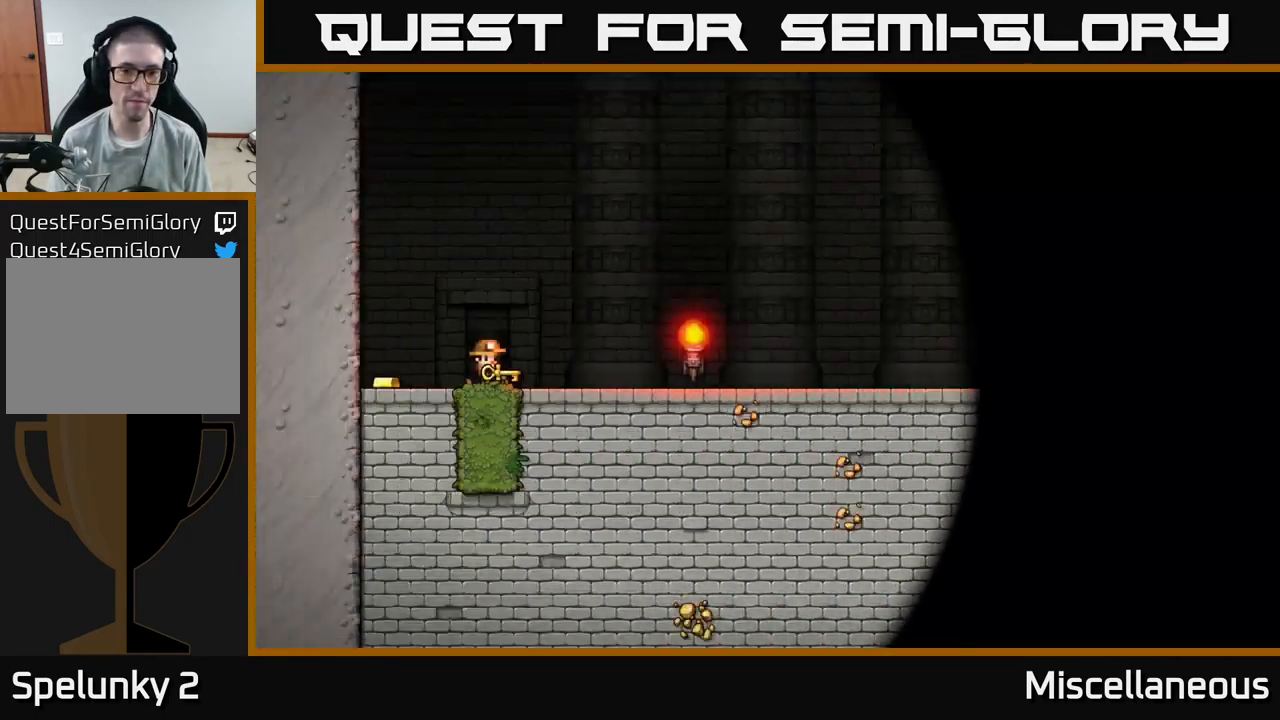
{"buttons": [], "events": []}
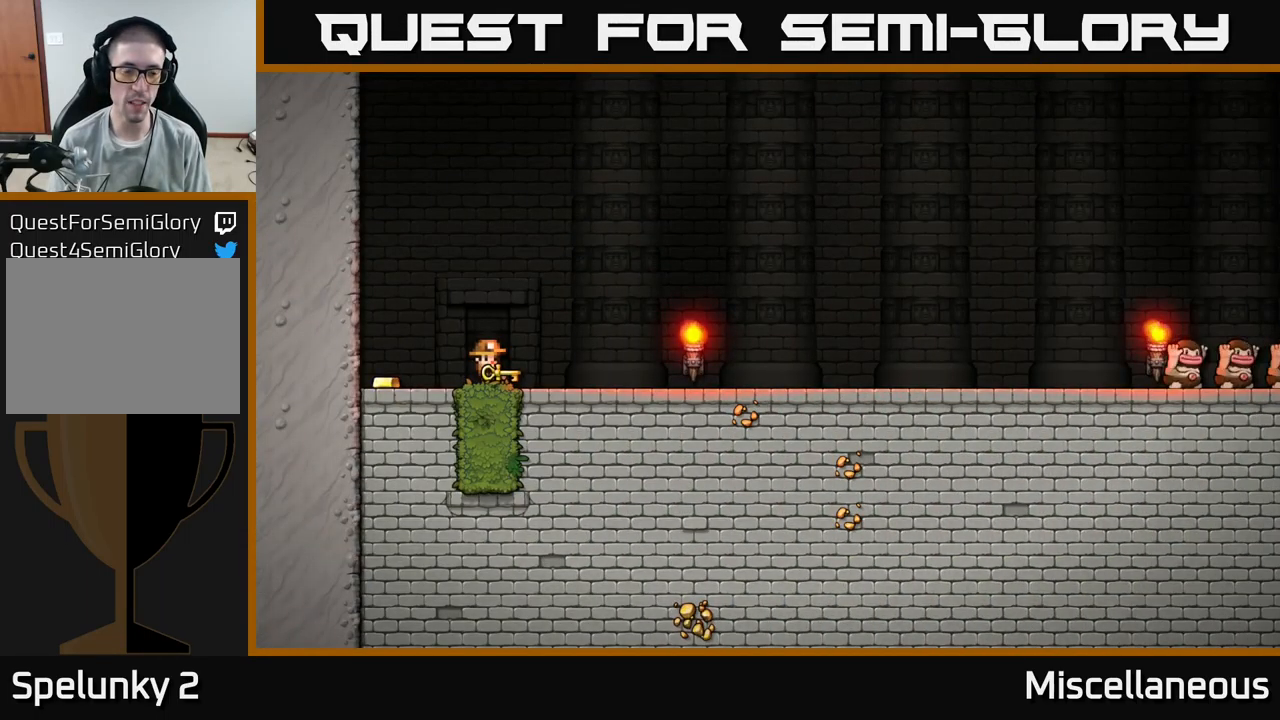
{"buttons": ["DPAD_LEFT"], "events": [[67, "DPAD_LEFT", "down"], [133, "A", "down"], [217, "A", "up"]]}
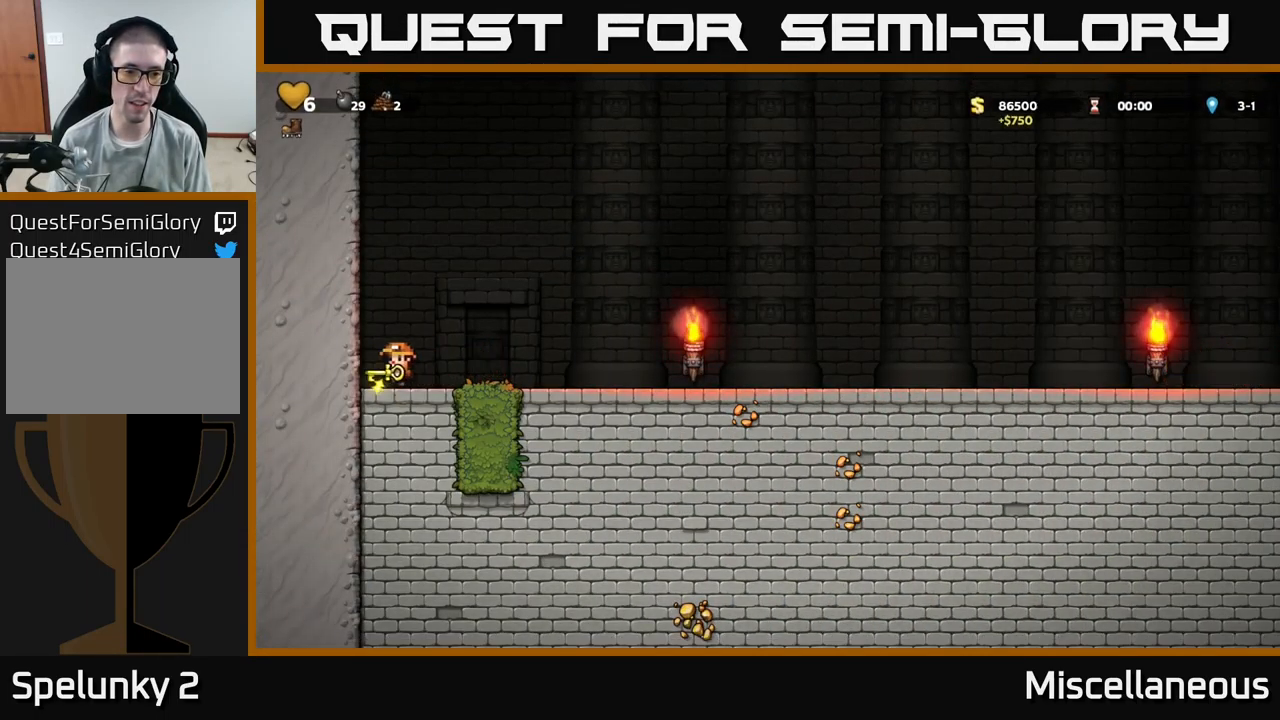
{"buttons": ["DPAD_RIGHT"], "events": [[100, "DPAD_LEFT", "up"], [217, "DPAD_RIGHT", "down"]]}
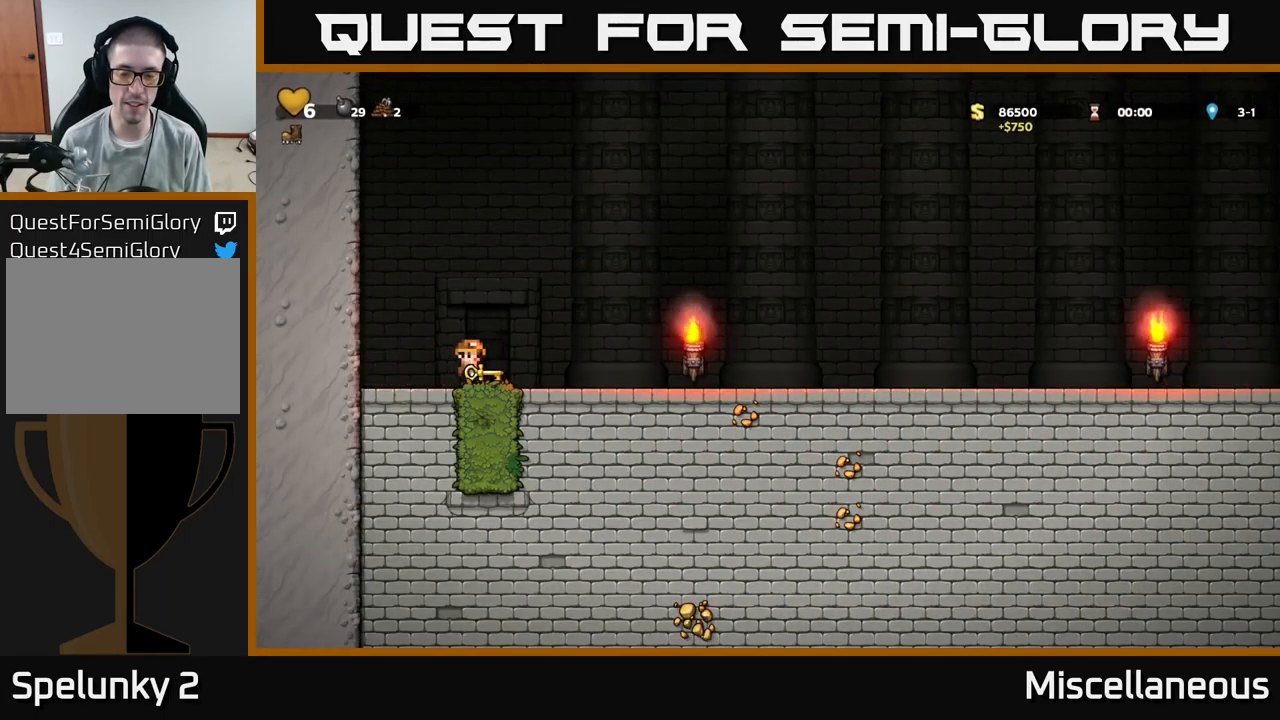
{"buttons": ["DPAD_RIGHT"], "events": [[300, "A", "down"], [417, "A", "up"]]}
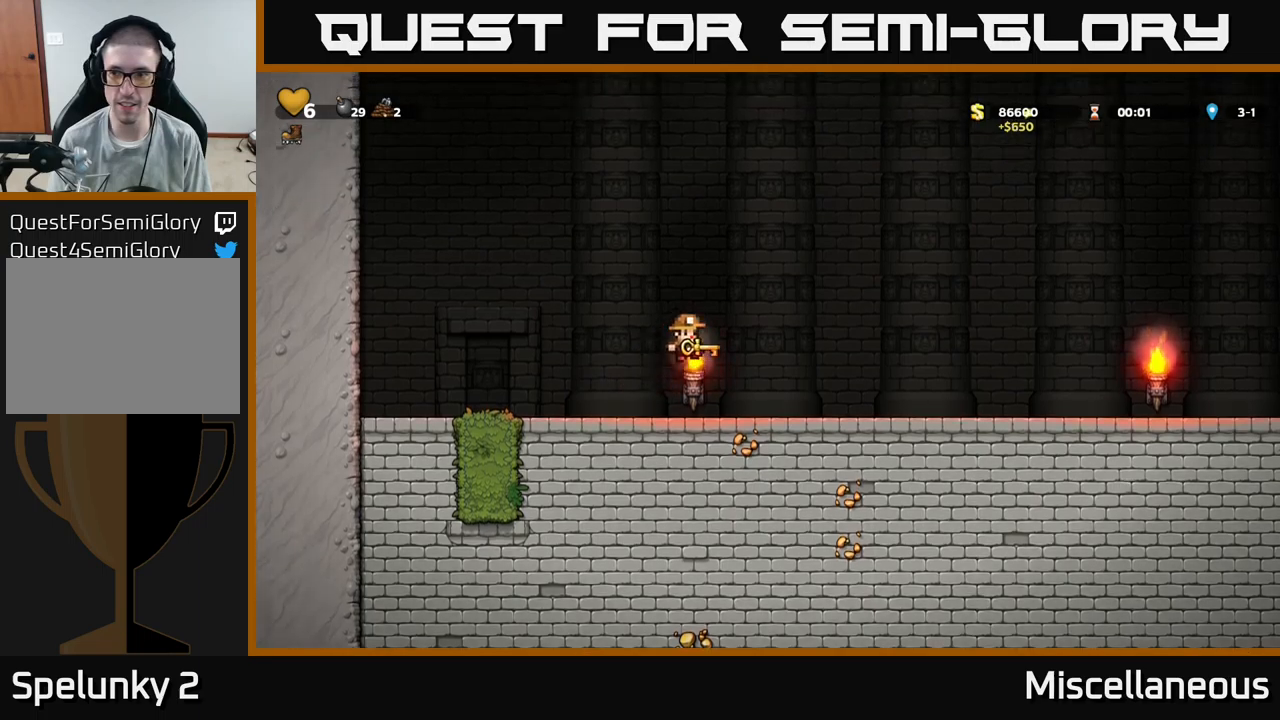
{"buttons": [], "events": [[500, "DPAD_RIGHT", "up"]]}
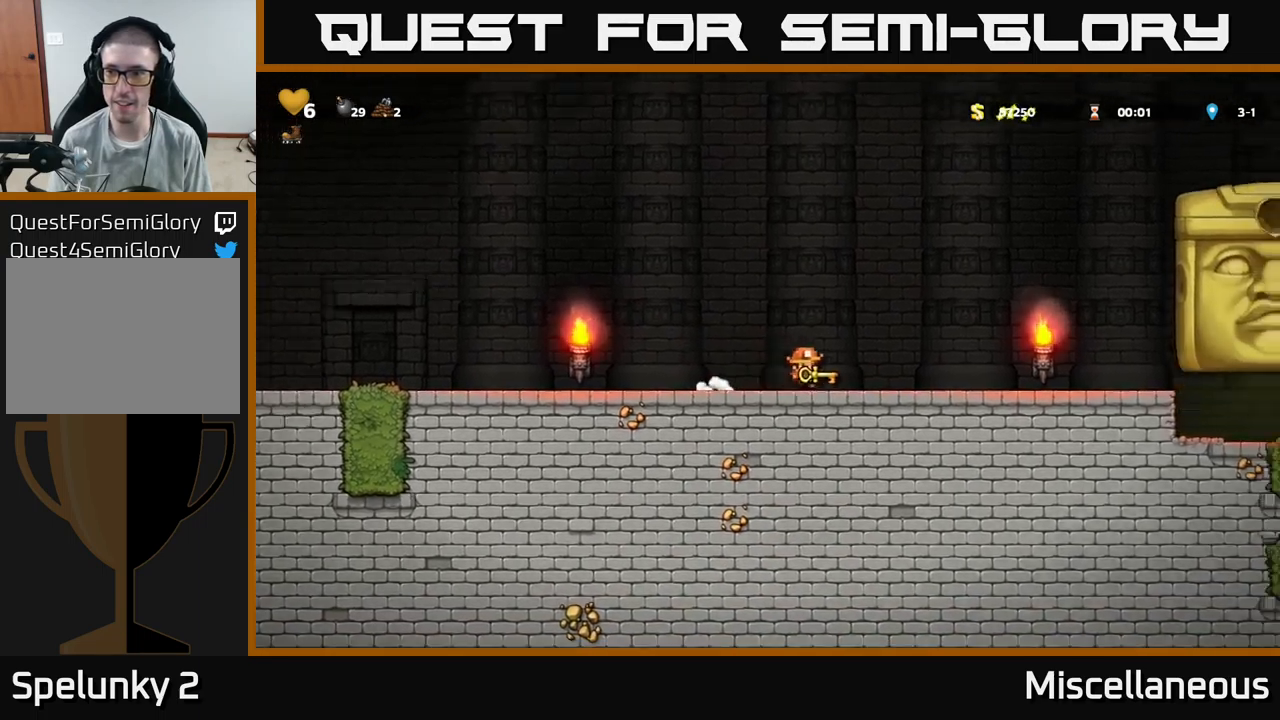
{"buttons": ["DPAD_LEFT"], "events": [[50, "DPAD_LEFT", "down"]]}
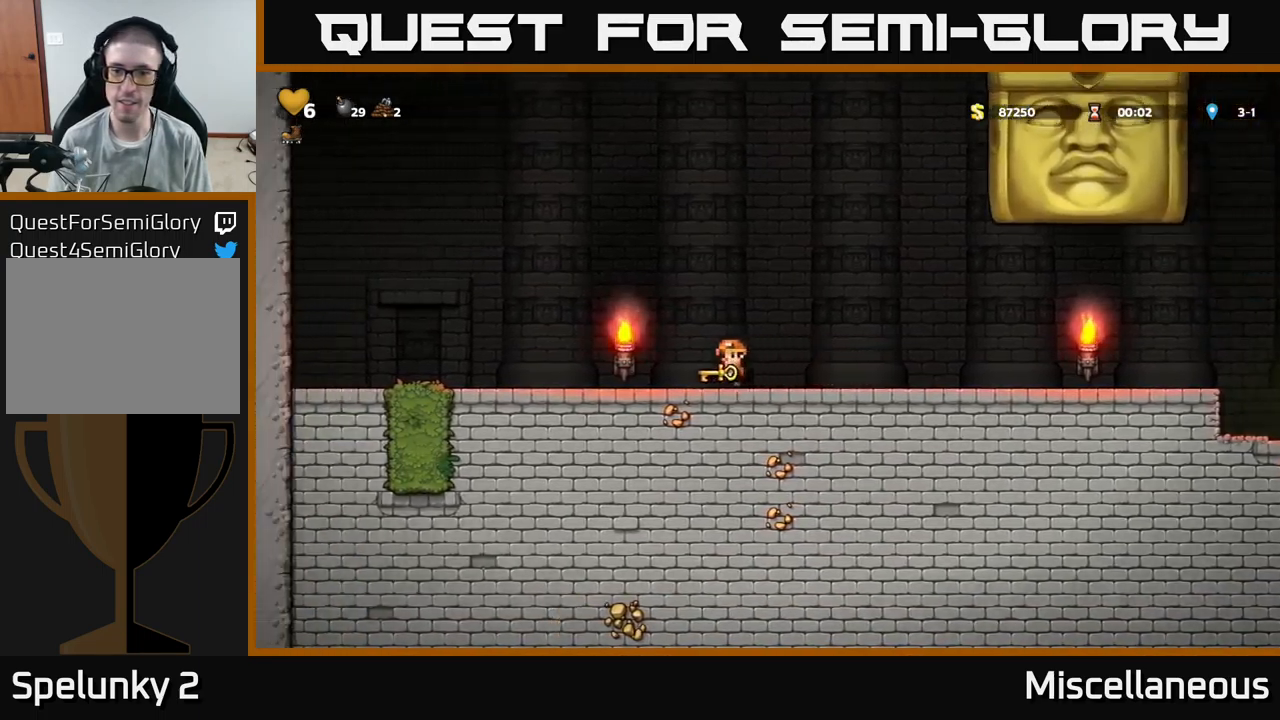
{"buttons": [], "events": [[167, "DPAD_LEFT", "up"], [417, "DPAD_RIGHT", "down"], [500, "DPAD_RIGHT", "up"]]}
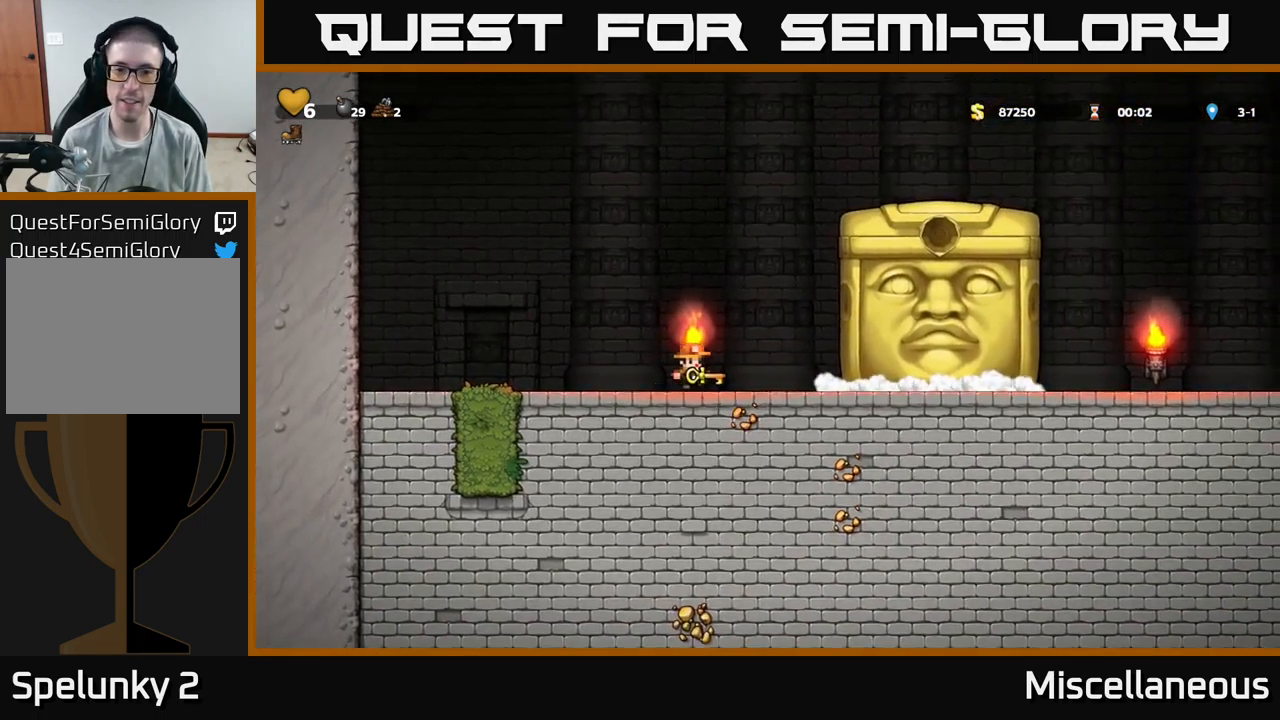
{"buttons": [], "events": []}
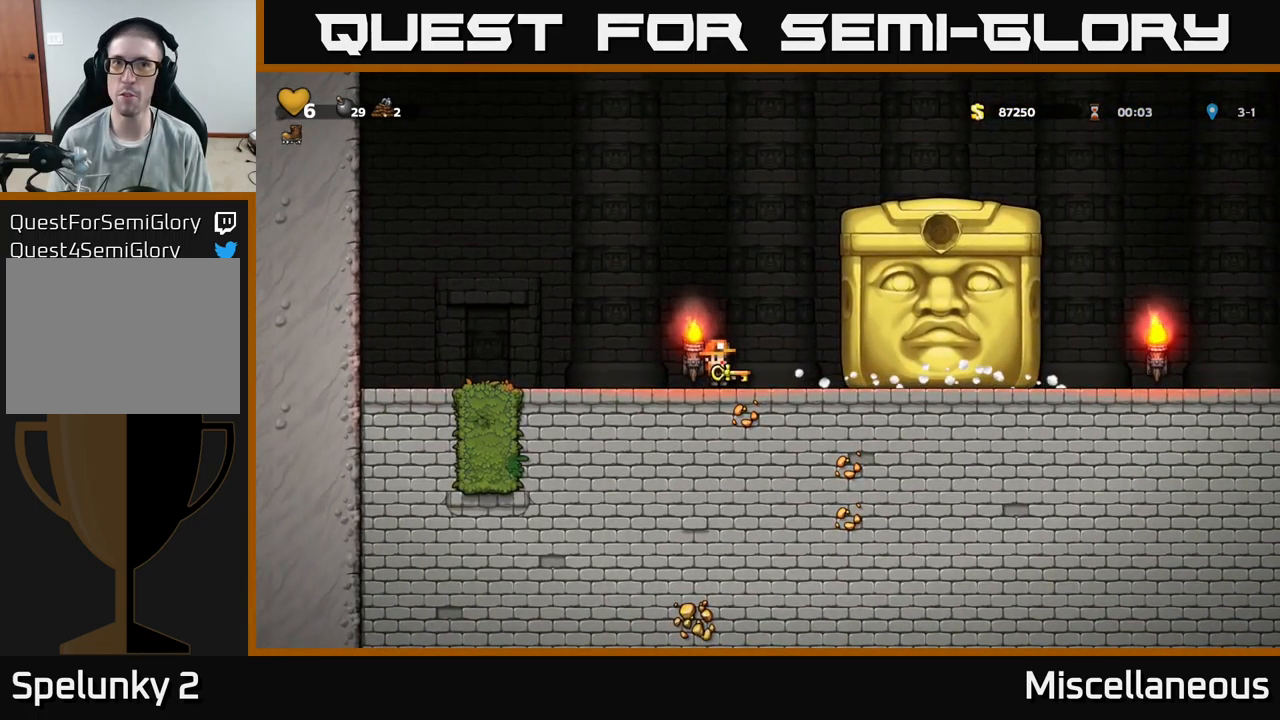
{"buttons": [], "events": []}
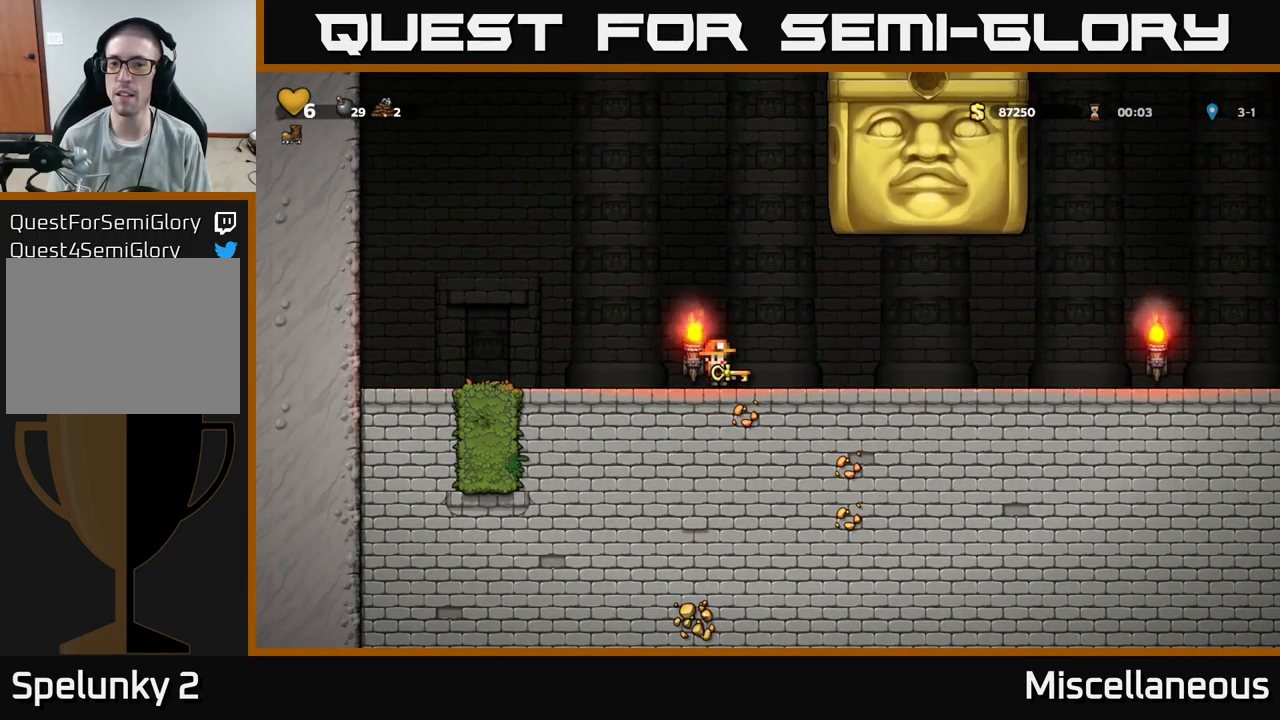
{"buttons": ["DPAD_RIGHT"], "events": [[17, "DPAD_RIGHT", "down"]]}
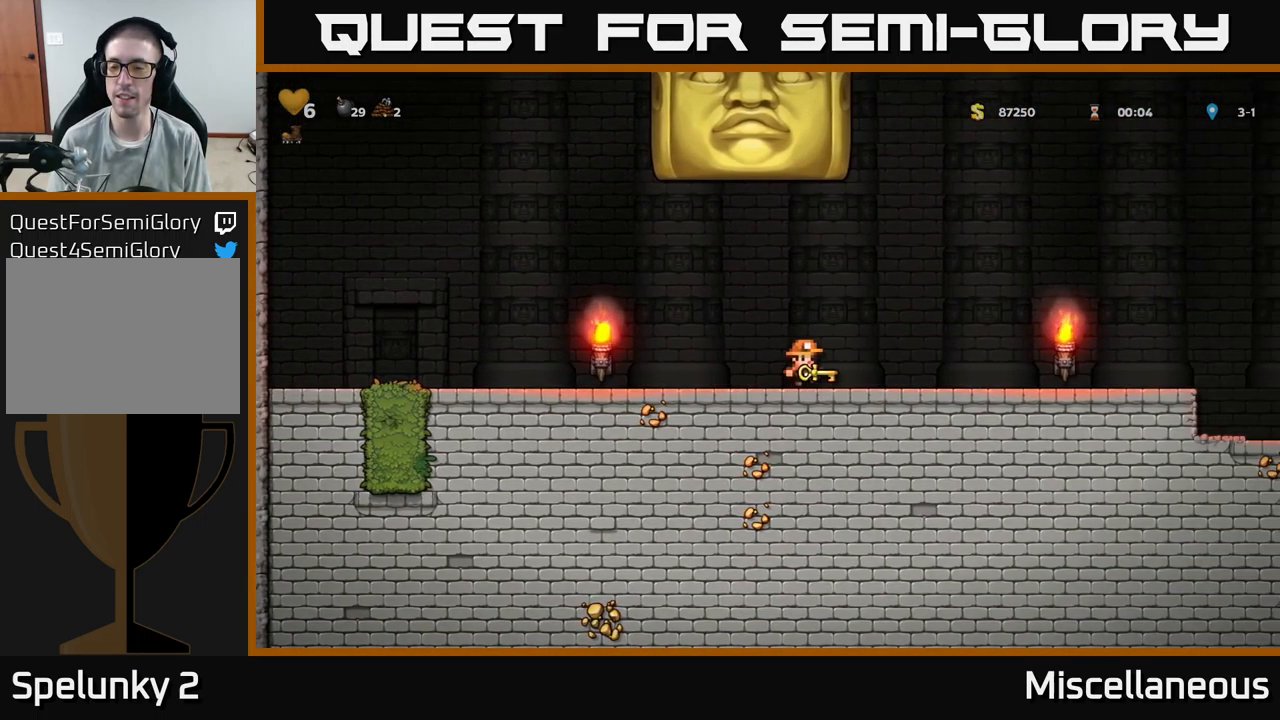
{"buttons": ["DPAD_RIGHT"], "events": []}
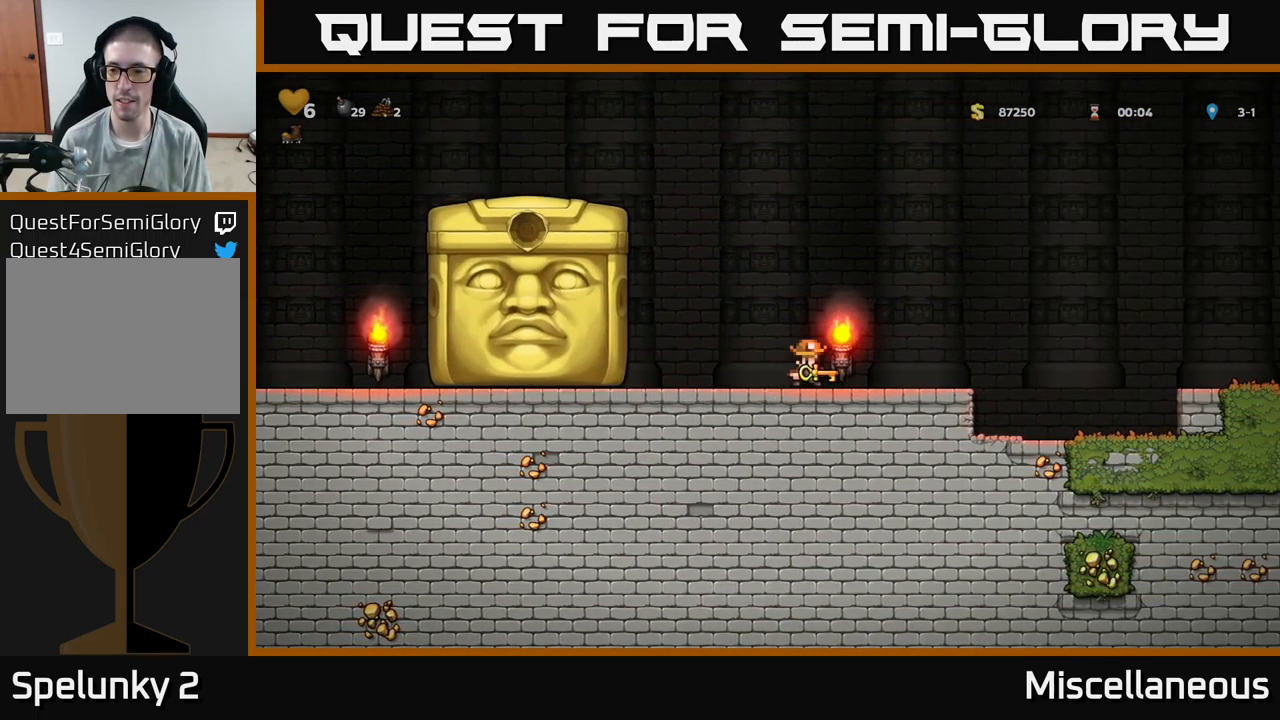
{"buttons": ["A", "DPAD_RIGHT"], "events": [[300, "A", "down"]]}
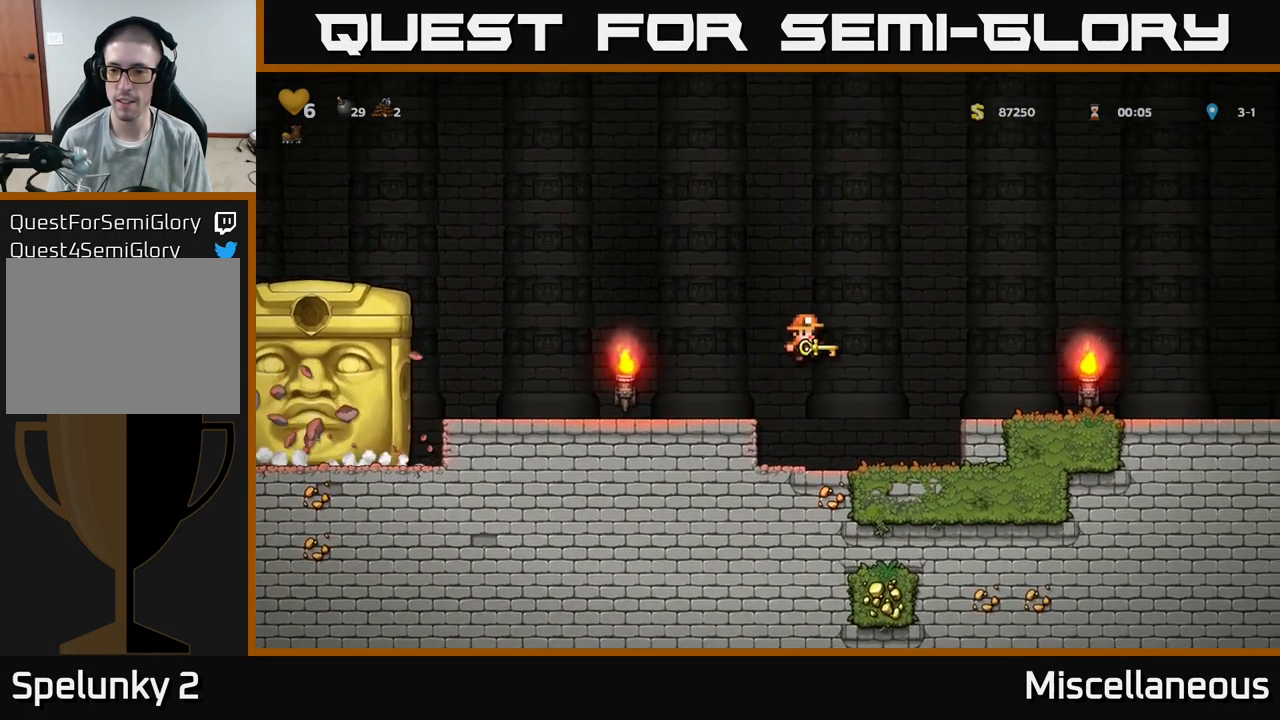
{"buttons": ["DPAD_RIGHT"], "events": [[117, "A", "up"]]}
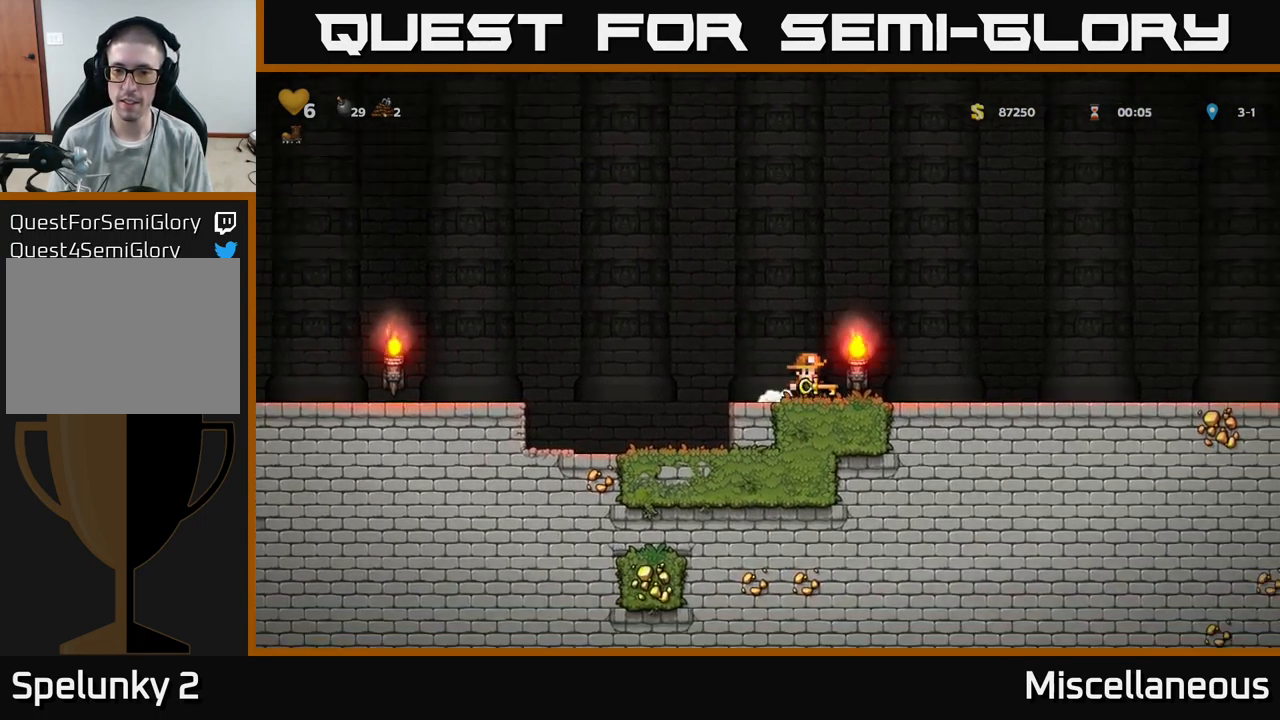
{"buttons": ["DPAD_RIGHT"], "events": []}
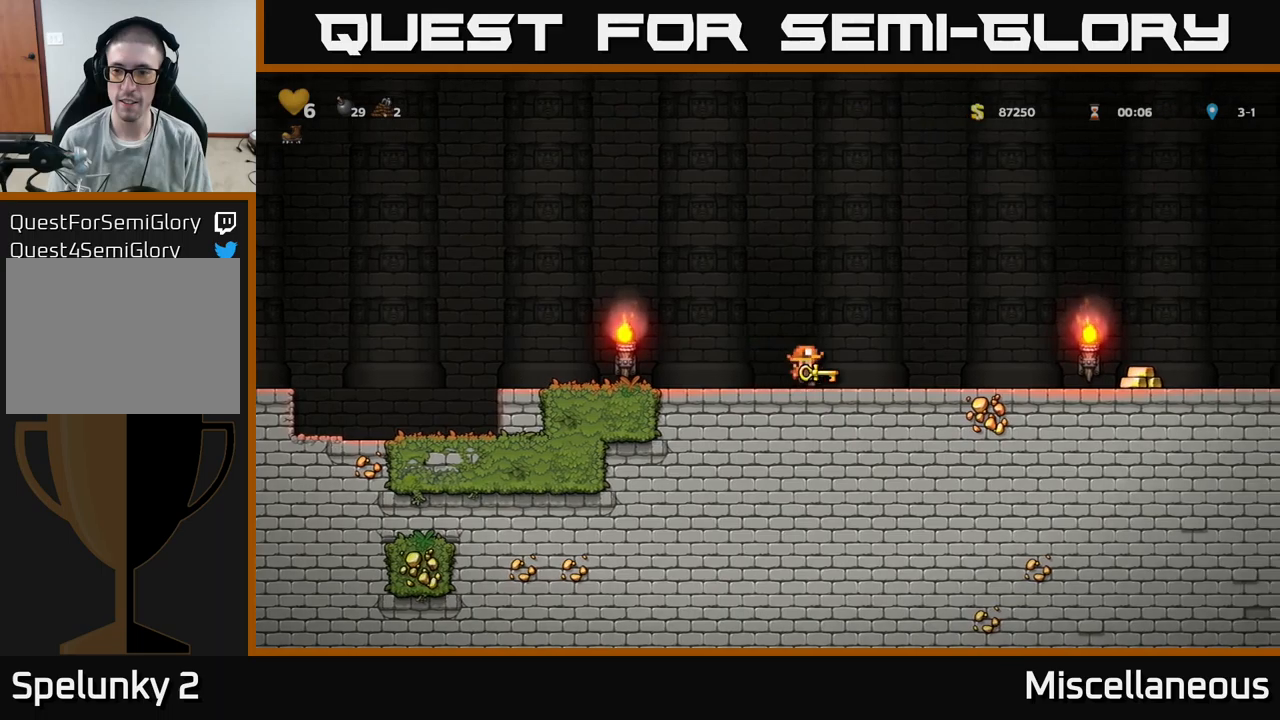
{"buttons": ["DPAD_RIGHT"], "events": []}
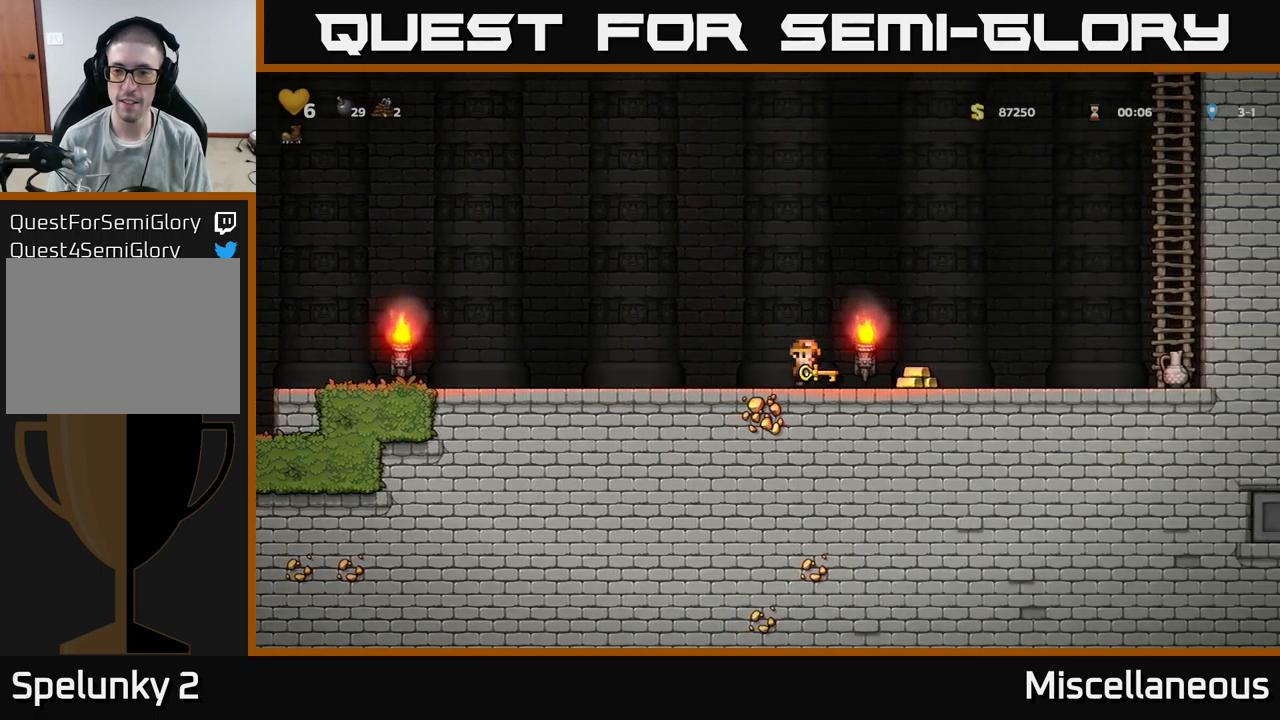
{"buttons": ["A", "DPAD_RIGHT"], "events": [[417, "A", "down"]]}
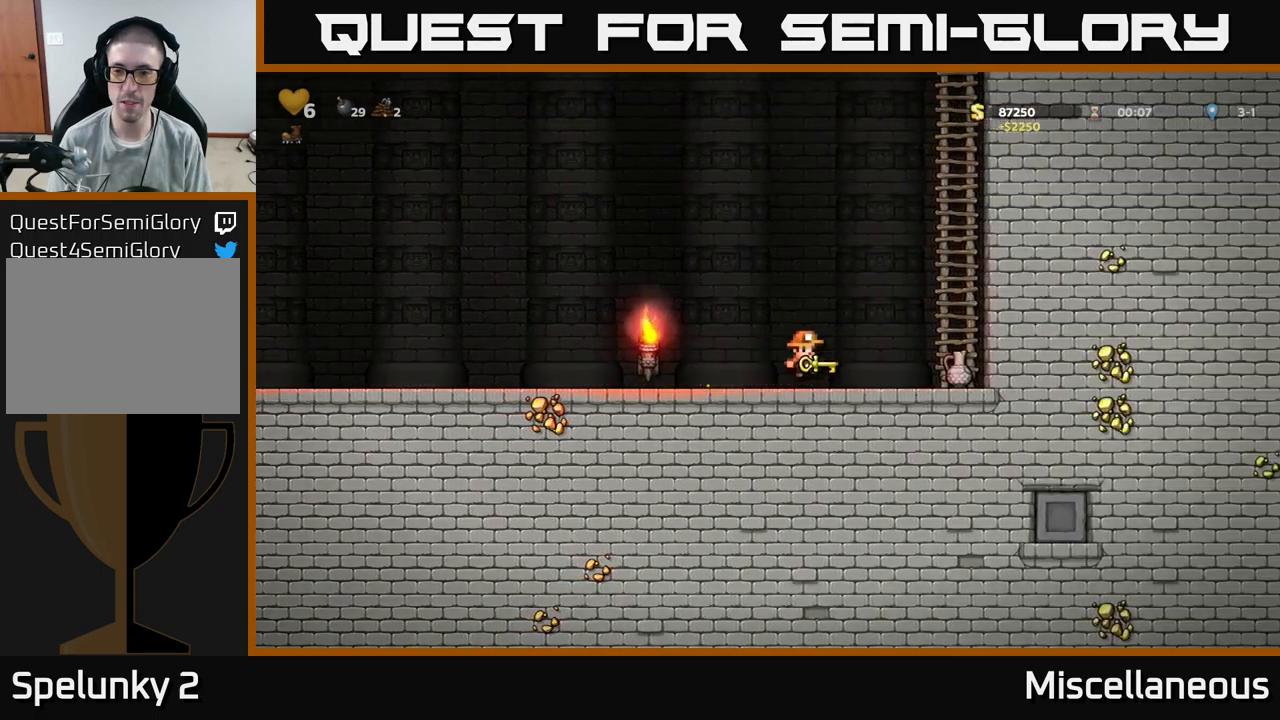
{"buttons": ["DPAD_UP"], "events": [[167, "A", "up"], [167, "DPAD_UP", "down"], [200, "DPAD_RIGHT", "up"], [300, "A", "down"], [450, "A", "up"]]}
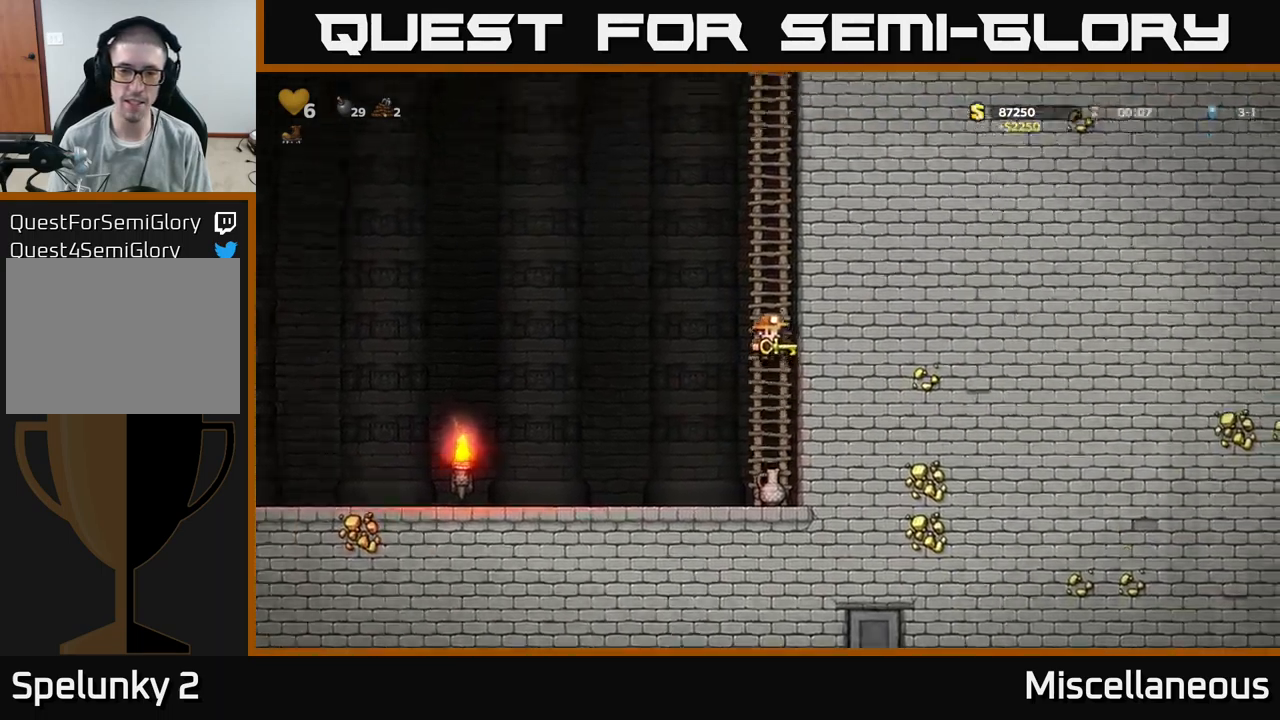
{"buttons": ["DPAD_UP"], "events": [[50, "A", "down"], [200, "A", "up"], [350, "A", "down"], [500, "A", "up"]]}
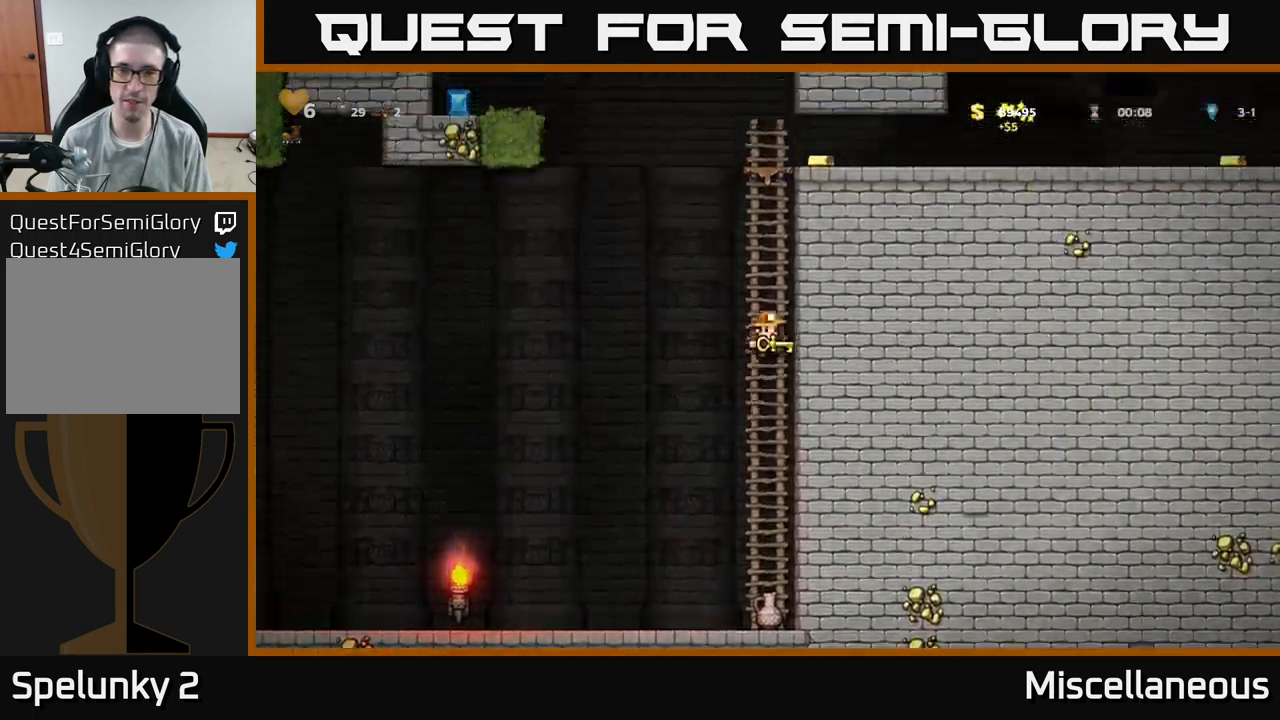
{"buttons": ["DPAD_UP"], "events": [[100, "A", "down"], [284, "A", "up"]]}
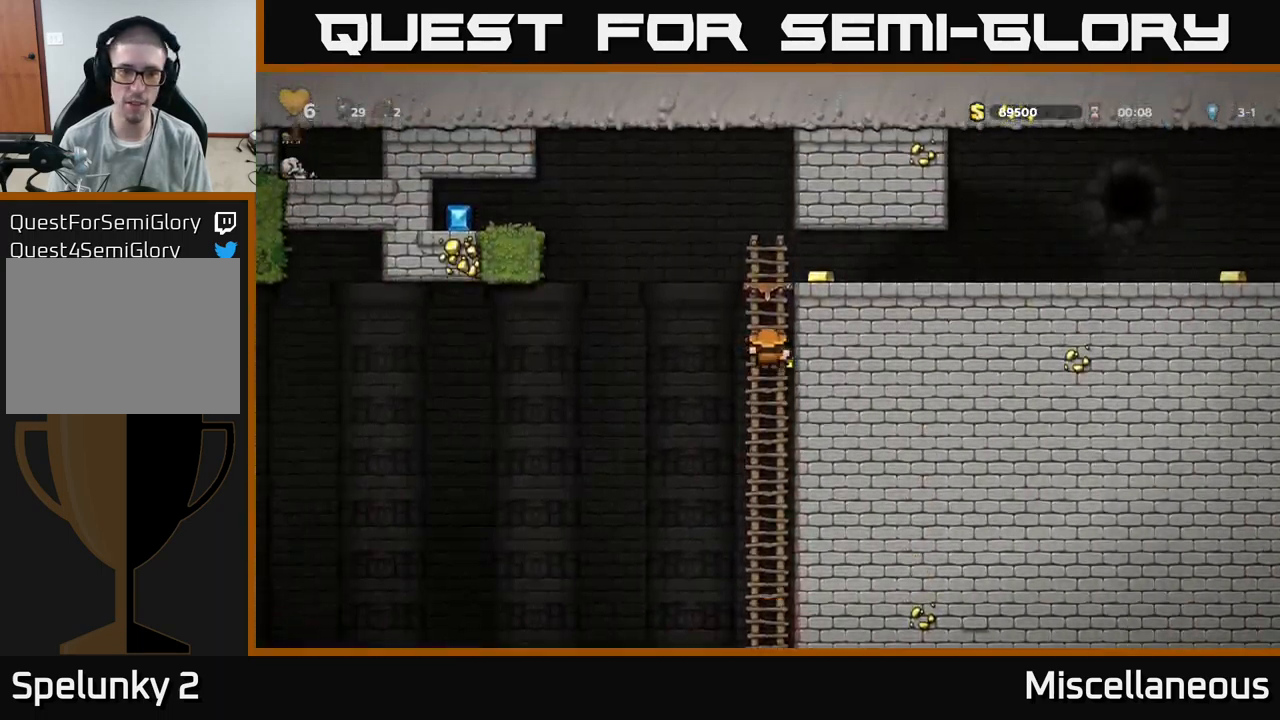
{"buttons": ["DPAD_RIGHT"], "events": [[184, "A", "down"], [217, "DPAD_UP", "up"], [234, "DPAD_RIGHT", "down"], [250, "DPAD_DOWN", "down"], [300, "A", "up"], [417, "DPAD_DOWN", "up"]]}
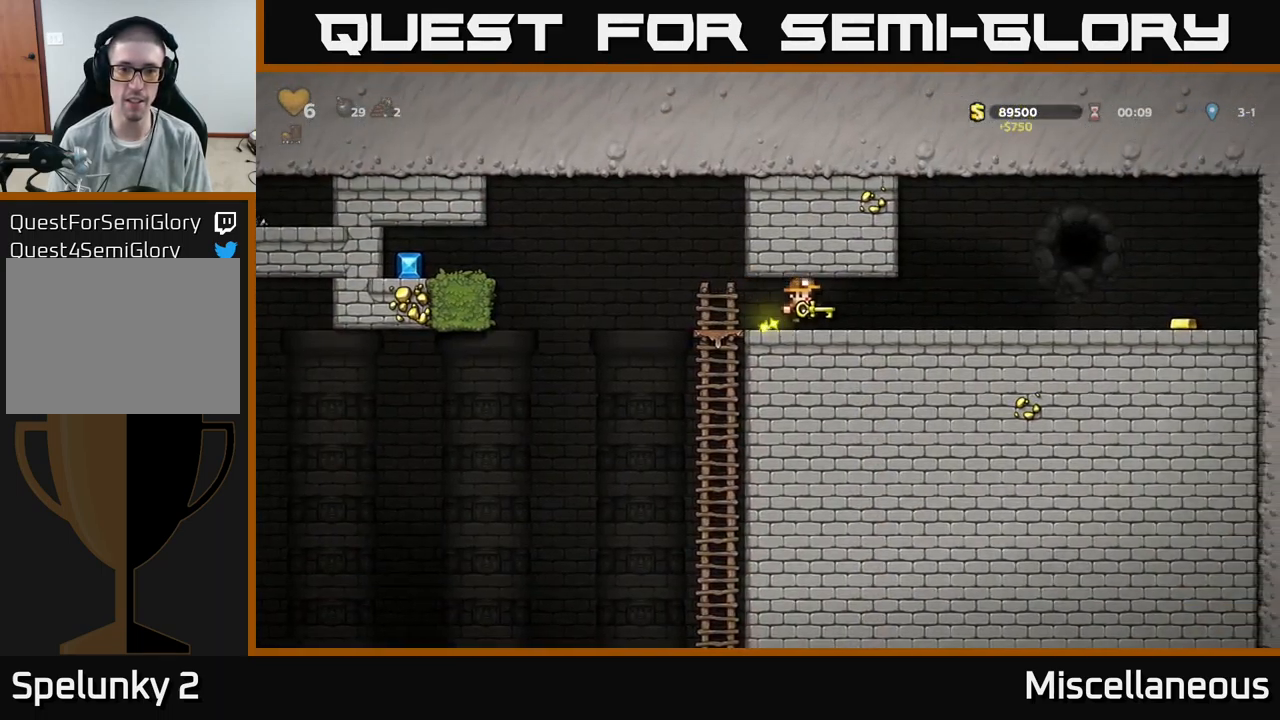
{"buttons": ["DPAD_RIGHT"], "events": [[317, "DPAD_DOWN", "down"], [350, "DPAD_RIGHT", "up"], [384, "X", "down"], [450, "DPAD_RIGHT", "down"], [450, "X", "up"], [467, "DPAD_DOWN", "up"]]}
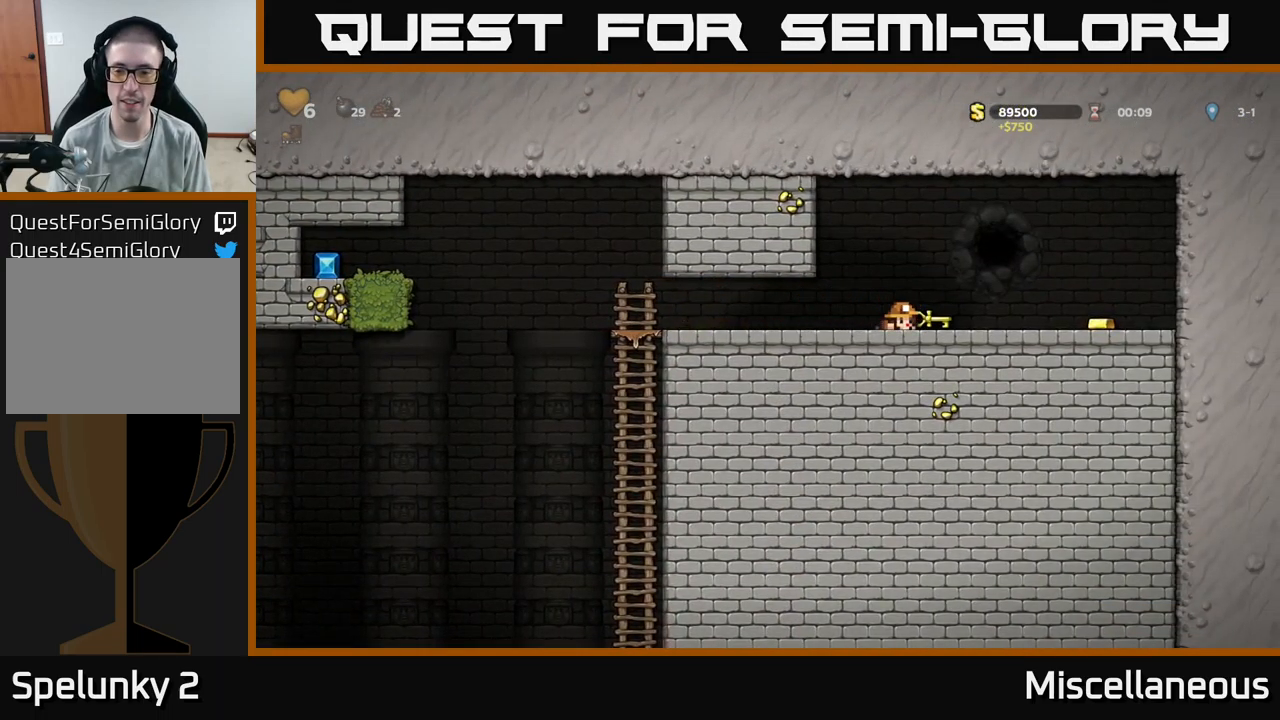
{"buttons": ["DPAD_LEFT"], "events": [[467, "DPAD_RIGHT", "up"], [500, "DPAD_LEFT", "down"]]}
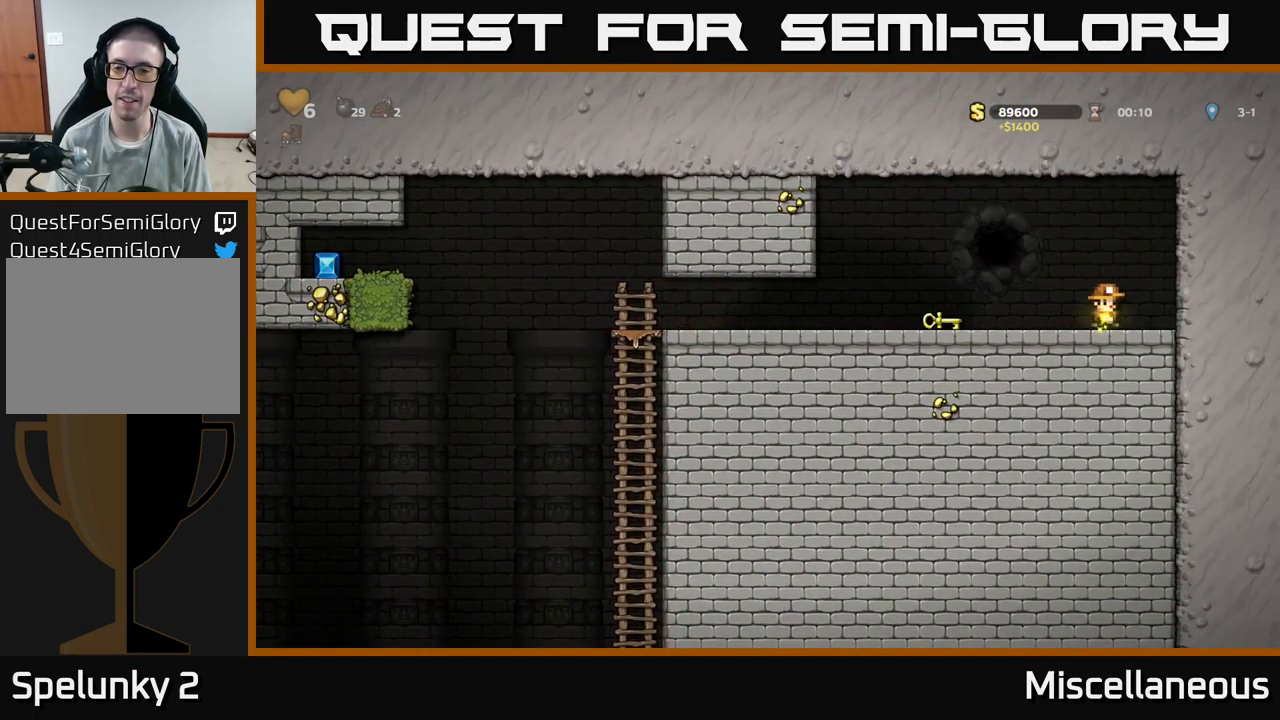
{"buttons": ["DPAD_LEFT"], "events": []}
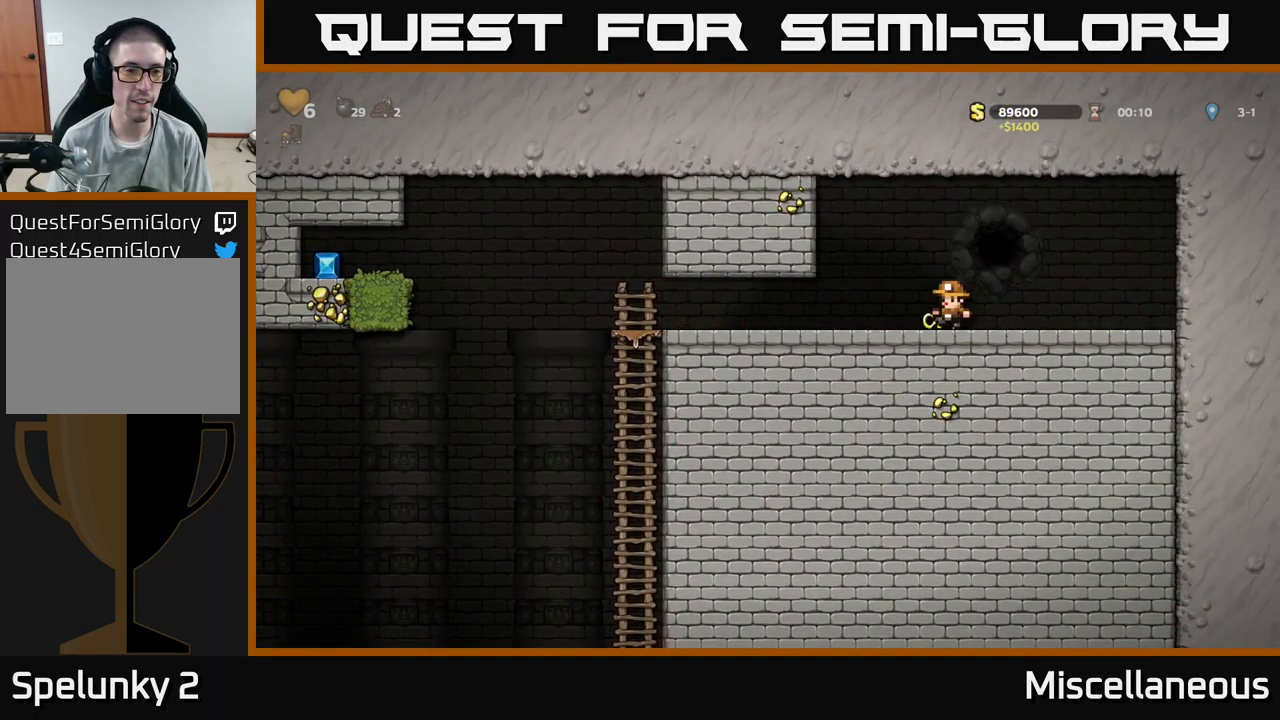
{"buttons": ["DPAD_LEFT"], "events": []}
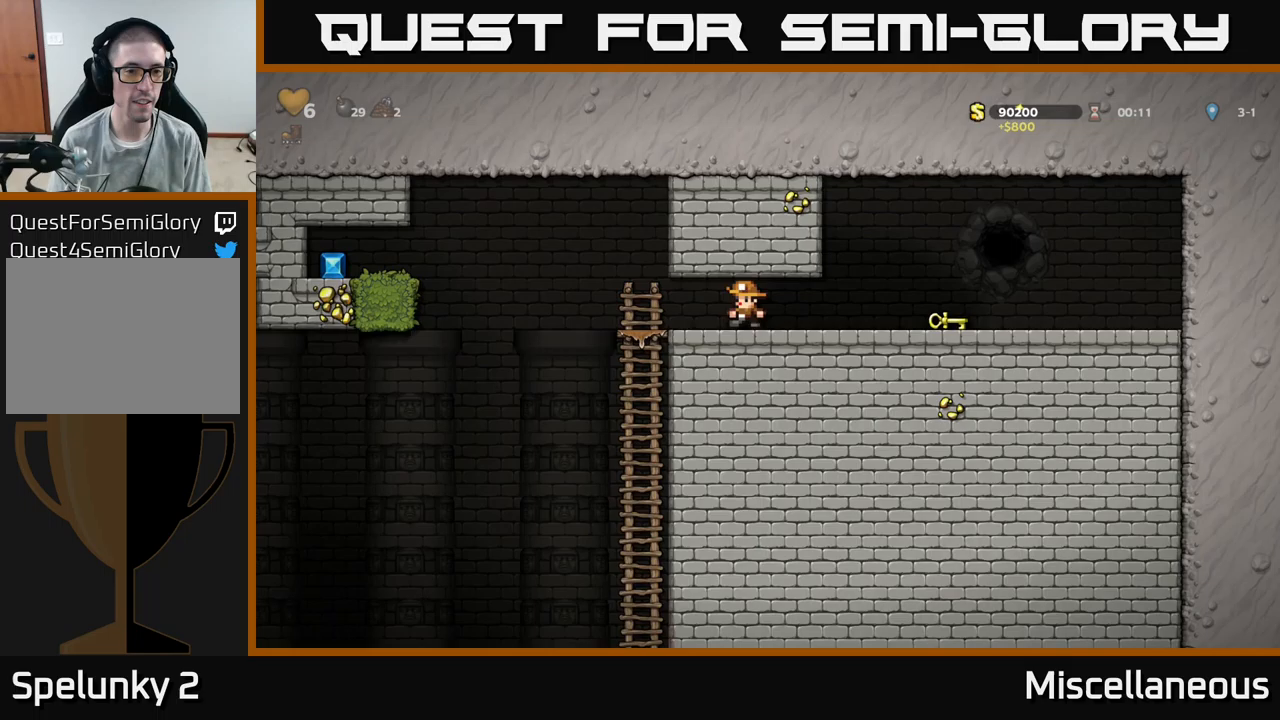
{"buttons": ["A", "DPAD_LEFT"], "events": [[250, "A", "down"]]}
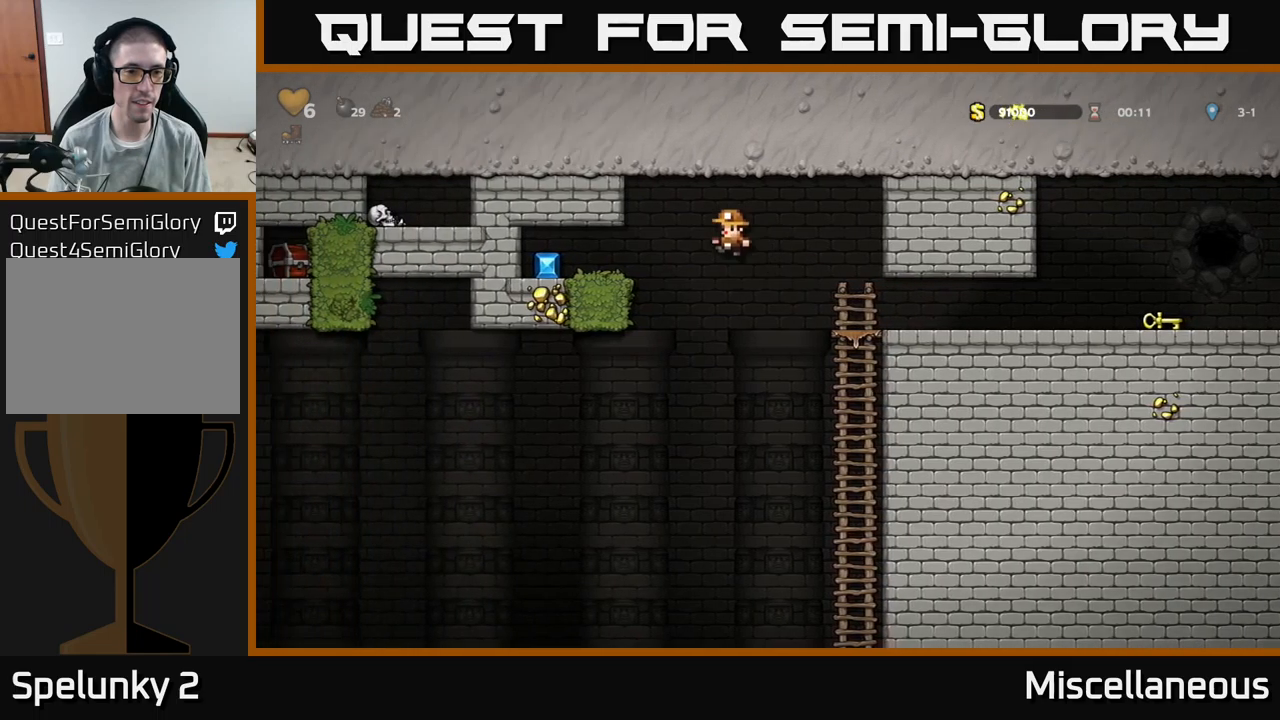
{"buttons": [], "events": [[67, "A", "up"], [467, "DPAD_LEFT", "up"]]}